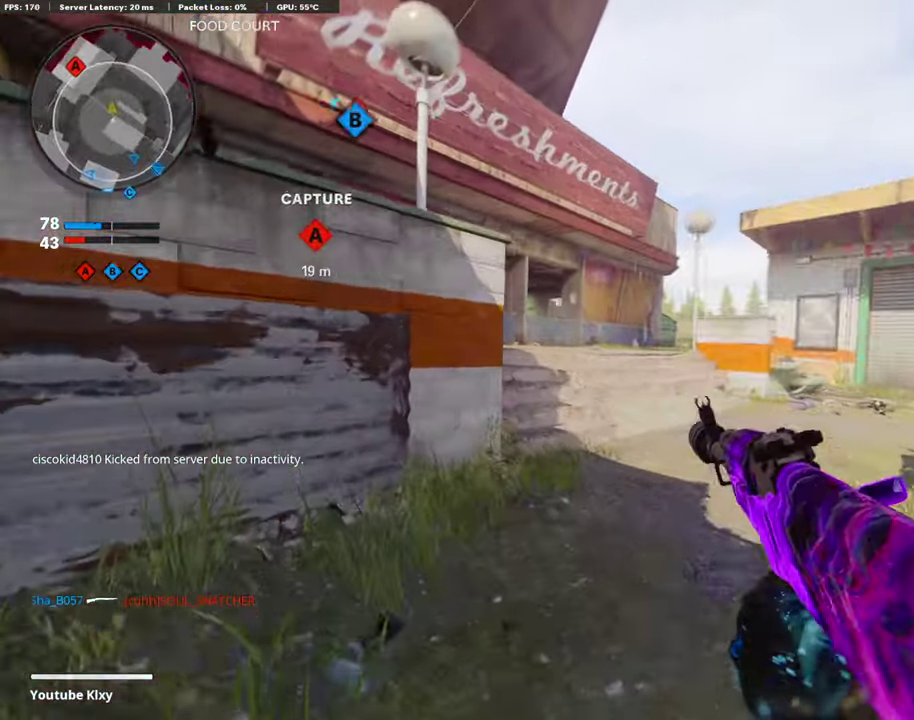
Gameplay with a controller (PlayStation layout); each line is a JSON object with the inputs held at the frame after it (dt_ms = milliseconds from this image to that frame). "events" lists button and stick changes between this image and that frame as [ms after this image, input, new state], when the widget could be followed in between. Not read: R1.
{"dt_ms": 404, "buttons": ["L1"], "left_stick": "down-left", "right_stick": "center", "events": [[68, "left_stick", "down-left"]]}
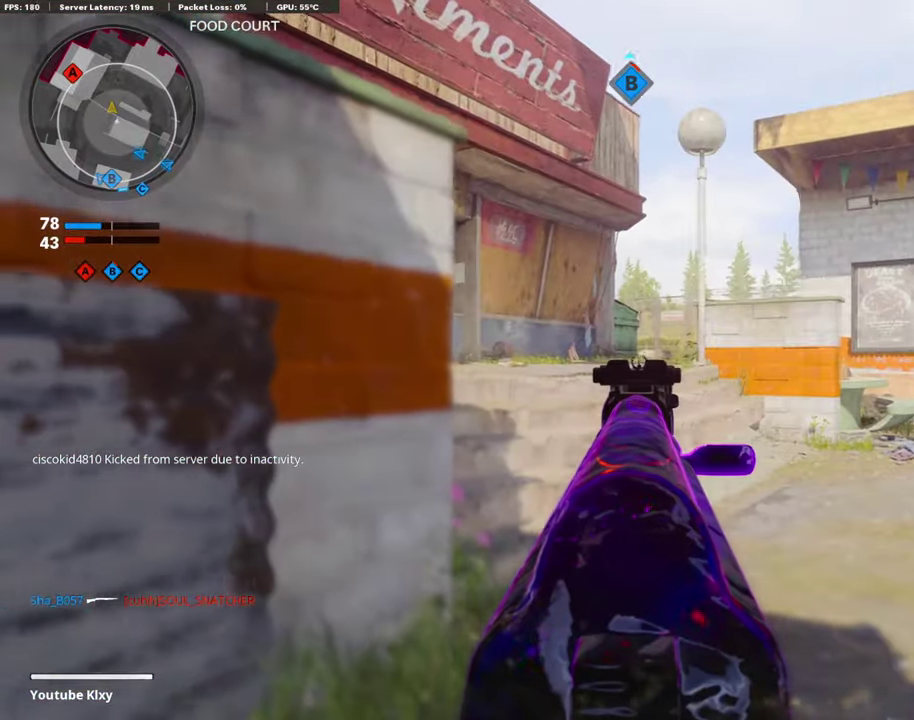
{"dt_ms": 590, "buttons": ["L1"], "left_stick": "left", "right_stick": "center", "events": [[152, "left_stick", "left"]]}
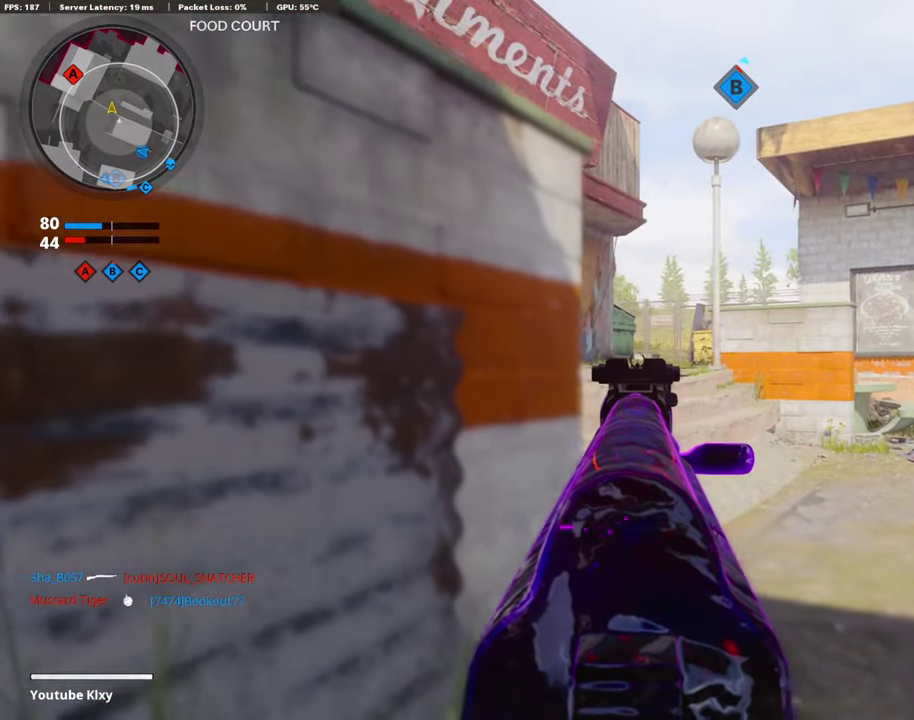
{"dt_ms": 303, "buttons": ["L1"], "left_stick": "left", "right_stick": "center", "events": []}
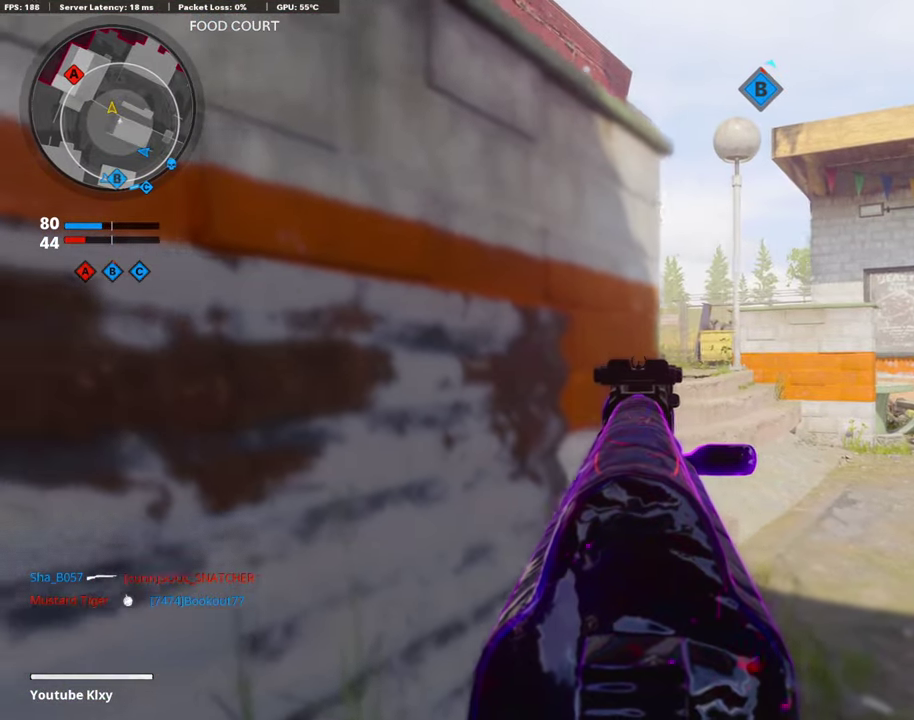
{"dt_ms": 707, "buttons": ["L1"], "left_stick": "center", "right_stick": "center", "events": [[454, "left_stick", "center"]]}
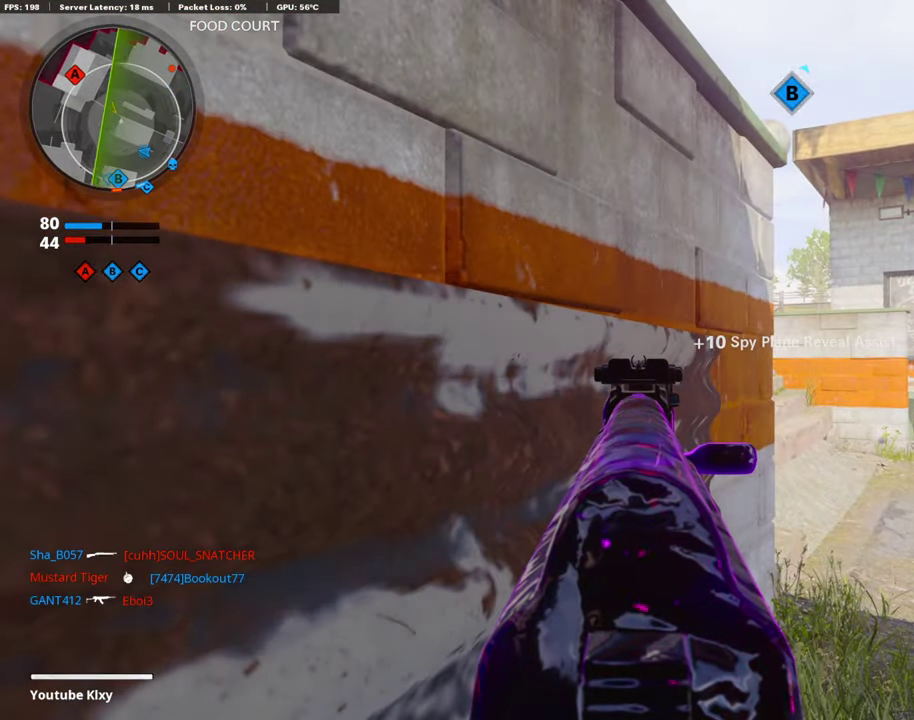
{"dt_ms": 488, "buttons": ["L1"], "left_stick": "right", "right_stick": "center", "events": [[437, "left_stick", "down-right"], [488, "left_stick", "right"]]}